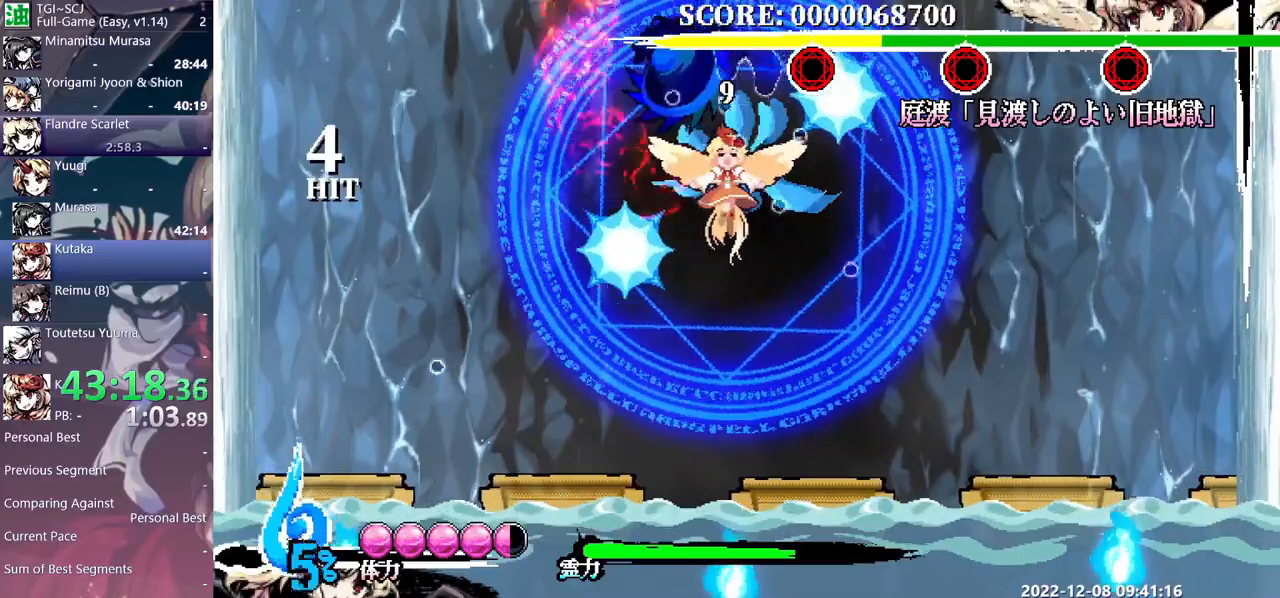
Gameplay with a controller (Xbox layout); each line is a JSON object with the inputs held at the frame after it. "events" lists button and stick changes between this image and that frame as [ms after this image, input, new state], when the widget could be followed in between. Not read: B L1 L2 L3 R1 R2 R3 Y.
{"buttons": [], "events": []}
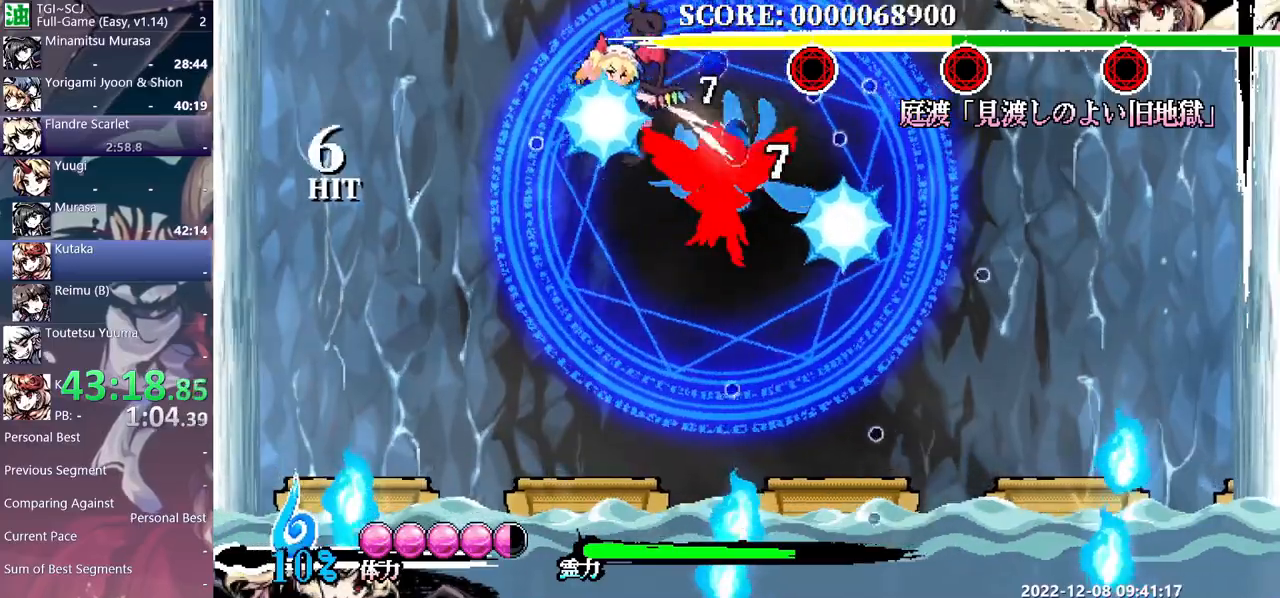
{"buttons": [], "events": []}
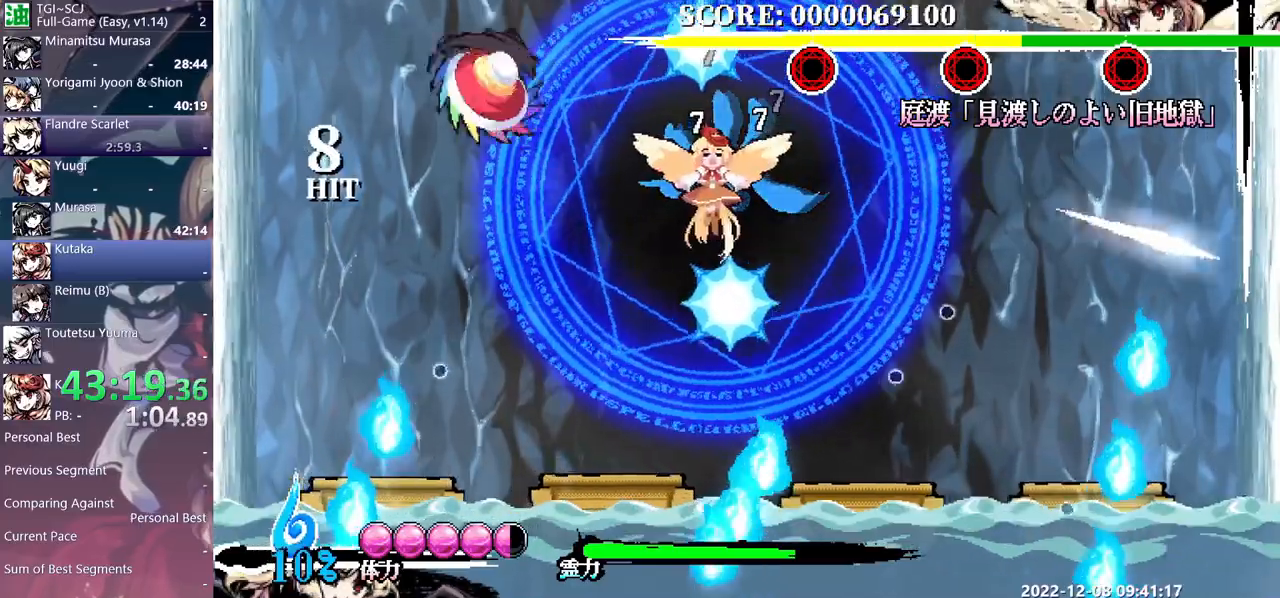
{"buttons": ["DPAD_RIGHT"], "events": [[350, "DPAD_RIGHT", "down"]]}
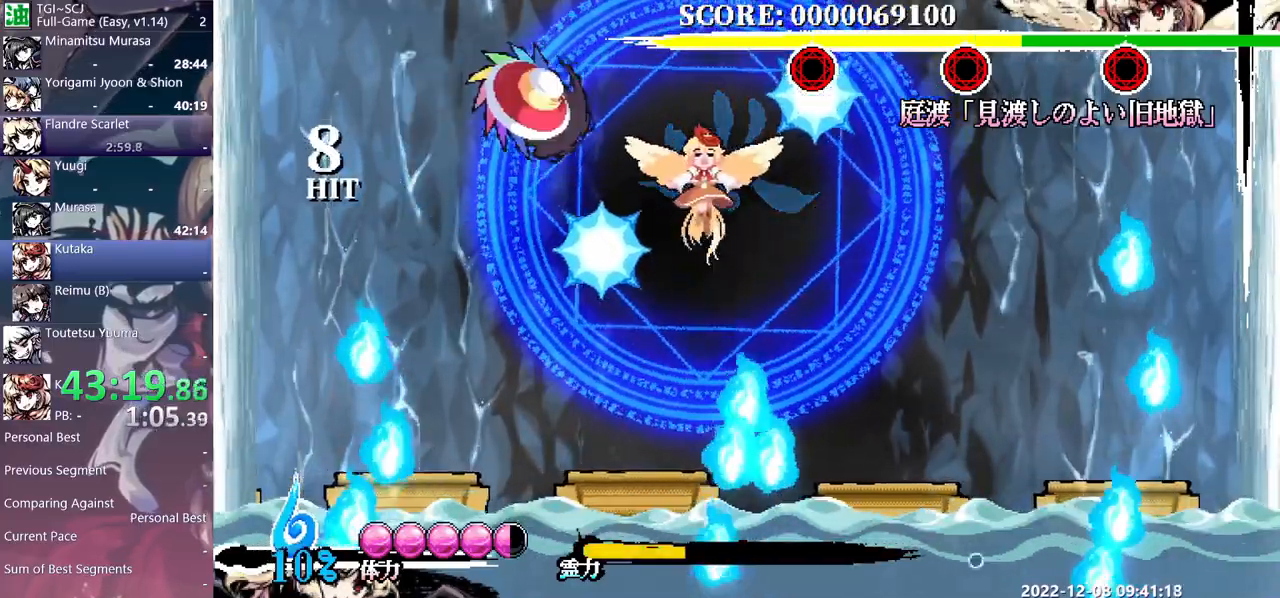
{"buttons": [], "events": [[67, "DPAD_RIGHT", "up"], [267, "DPAD_DOWN", "down"], [300, "DPAD_DOWN", "up"], [317, "DPAD_LEFT", "down"], [383, "DPAD_LEFT", "up"]]}
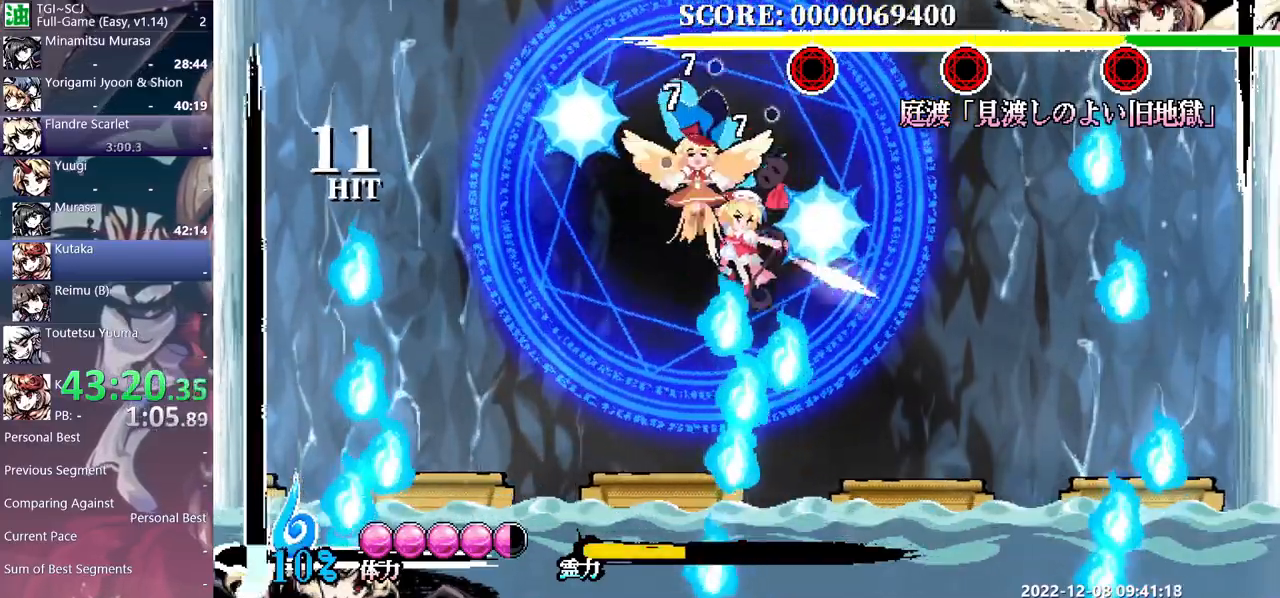
{"buttons": [], "events": []}
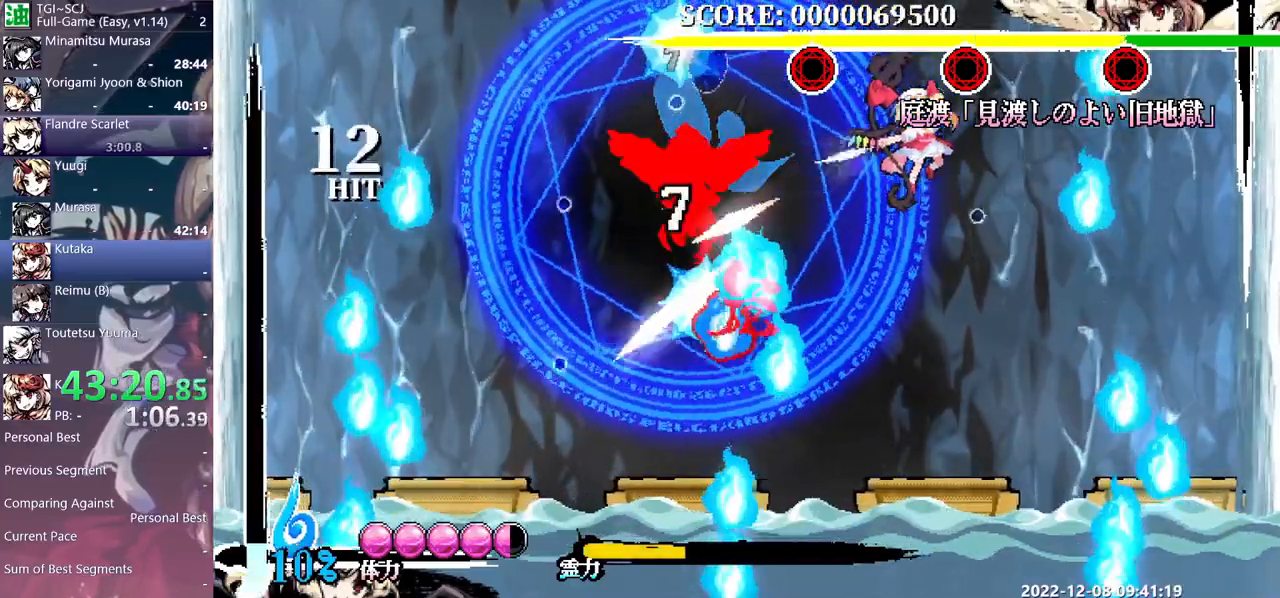
{"buttons": ["DPAD_LEFT"], "events": [[17, "DPAD_LEFT", "down"], [33, "DPAD_LEFT", "up"], [317, "DPAD_LEFT", "down"]]}
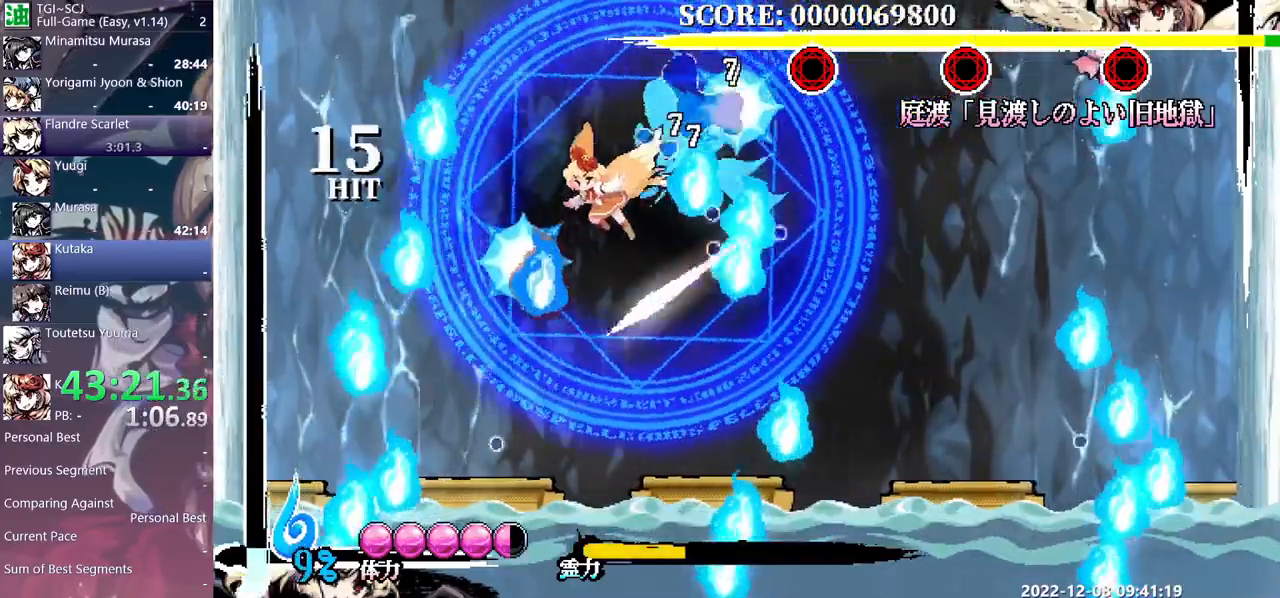
{"buttons": ["DPAD_LEFT"], "events": []}
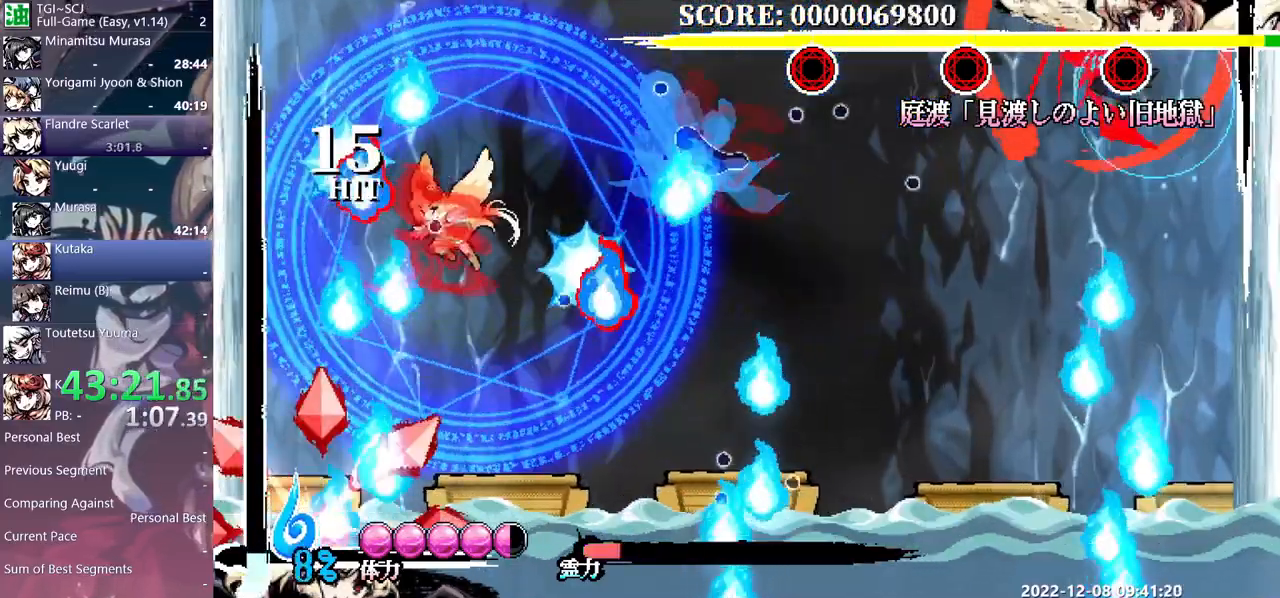
{"buttons": [], "events": [[300, "DPAD_LEFT", "up"]]}
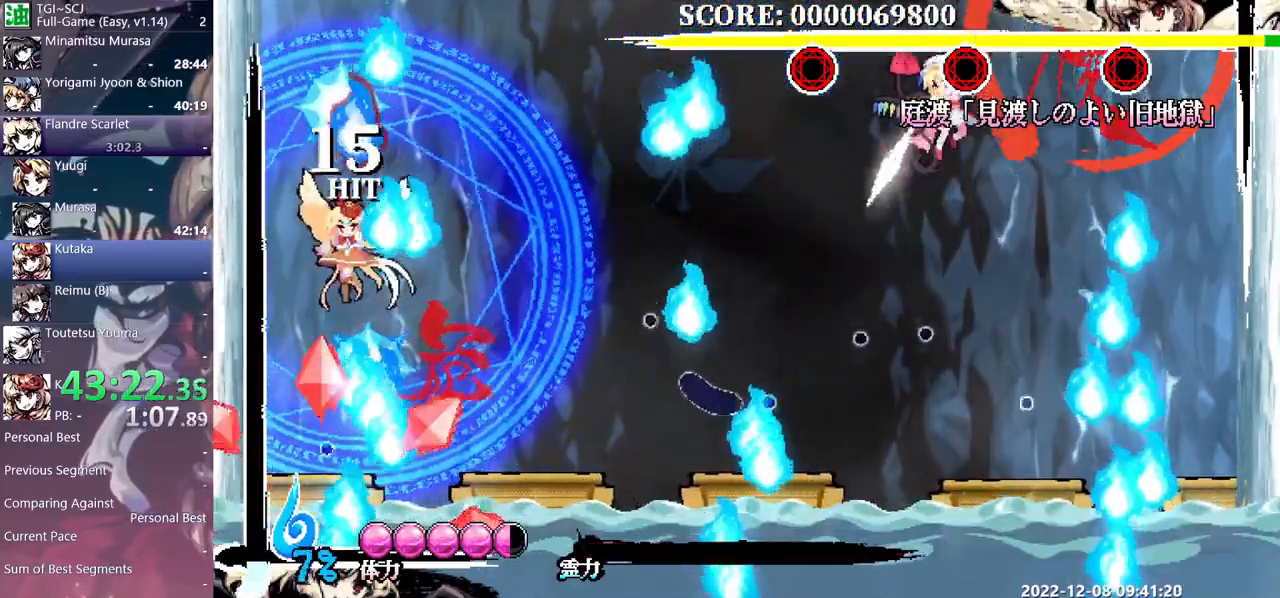
{"buttons": [], "events": []}
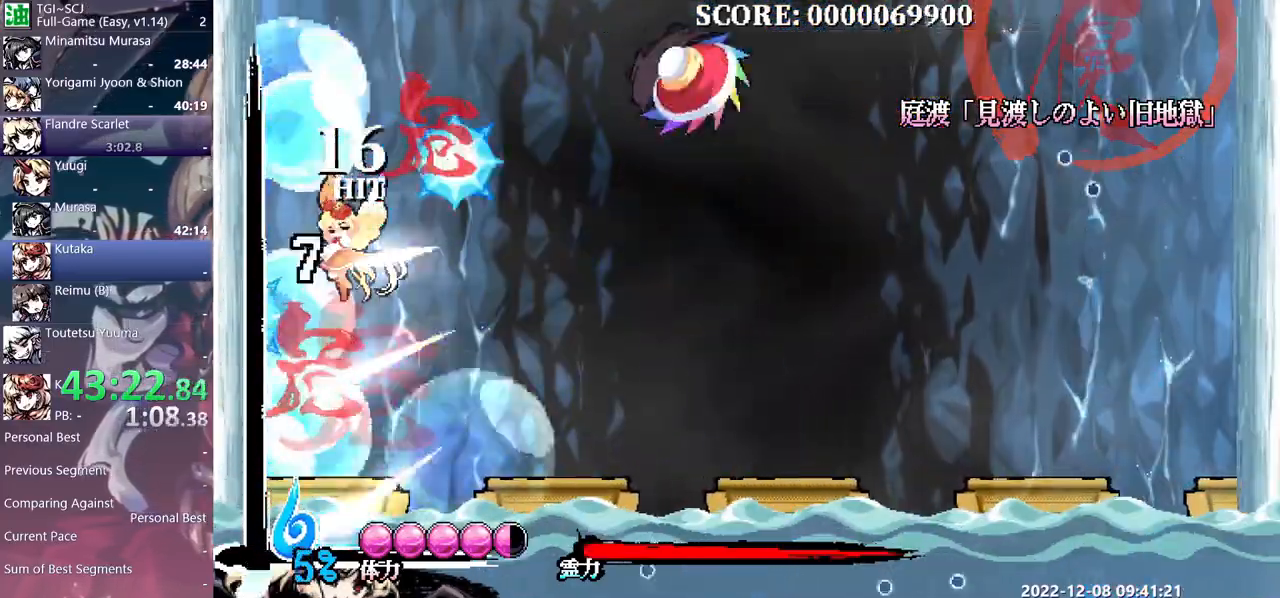
{"buttons": [], "events": []}
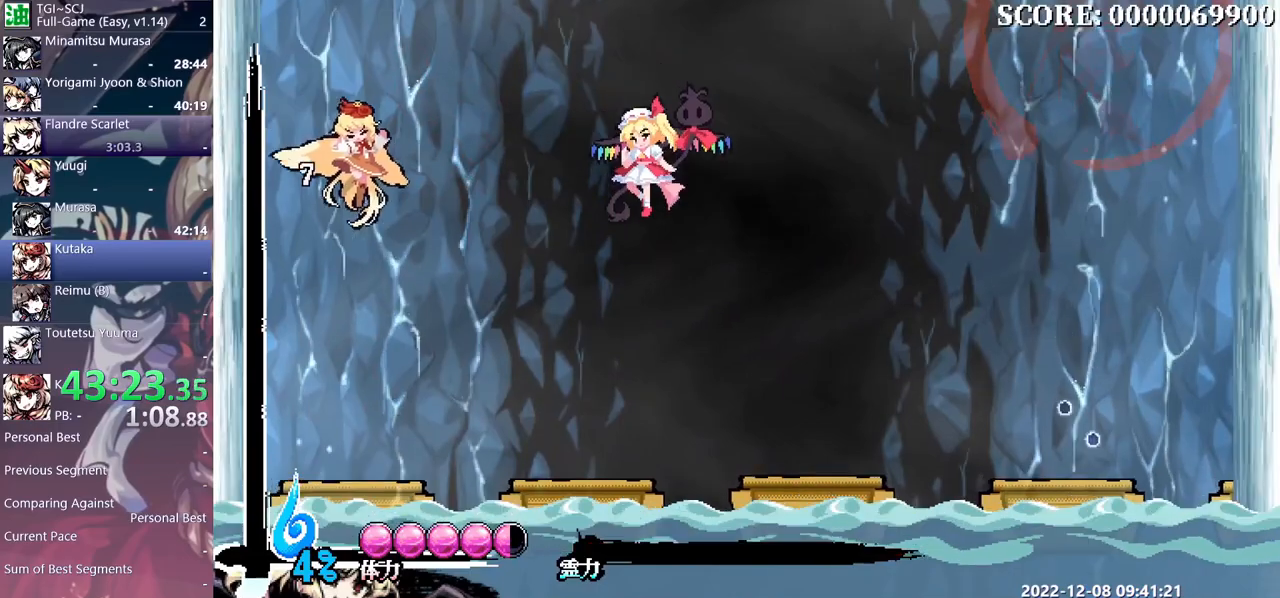
{"buttons": ["DPAD_RIGHT"], "events": [[150, "DPAD_RIGHT", "down"]]}
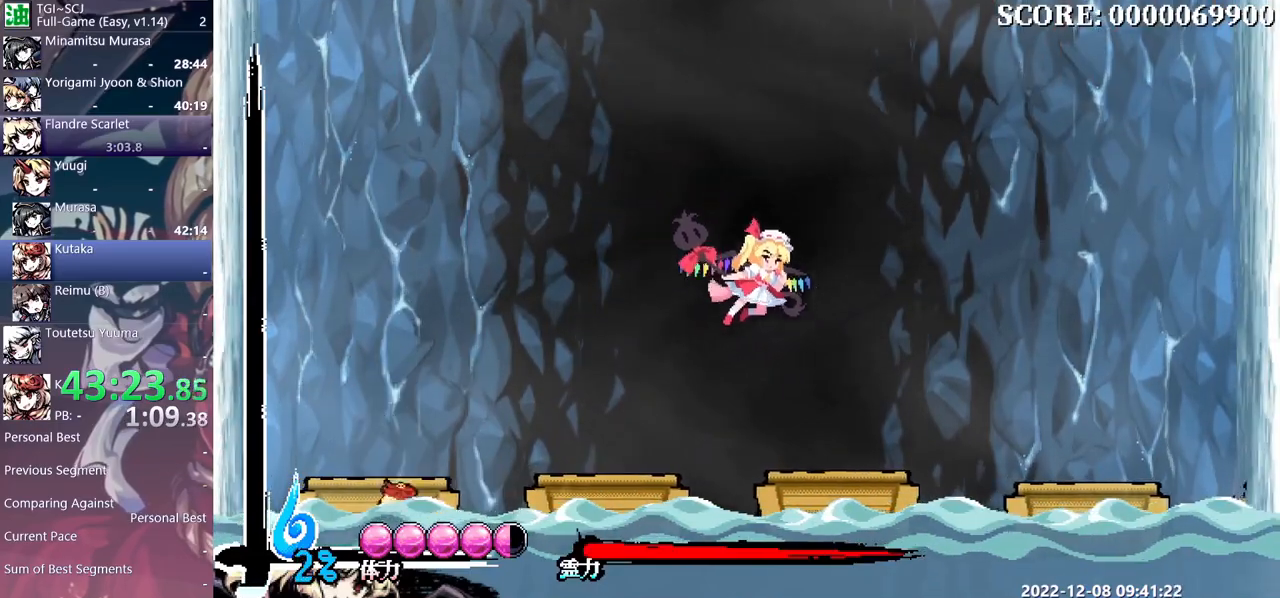
{"buttons": ["DPAD_LEFT"], "events": [[433, "DPAD_RIGHT", "up"], [467, "DPAD_LEFT", "down"]]}
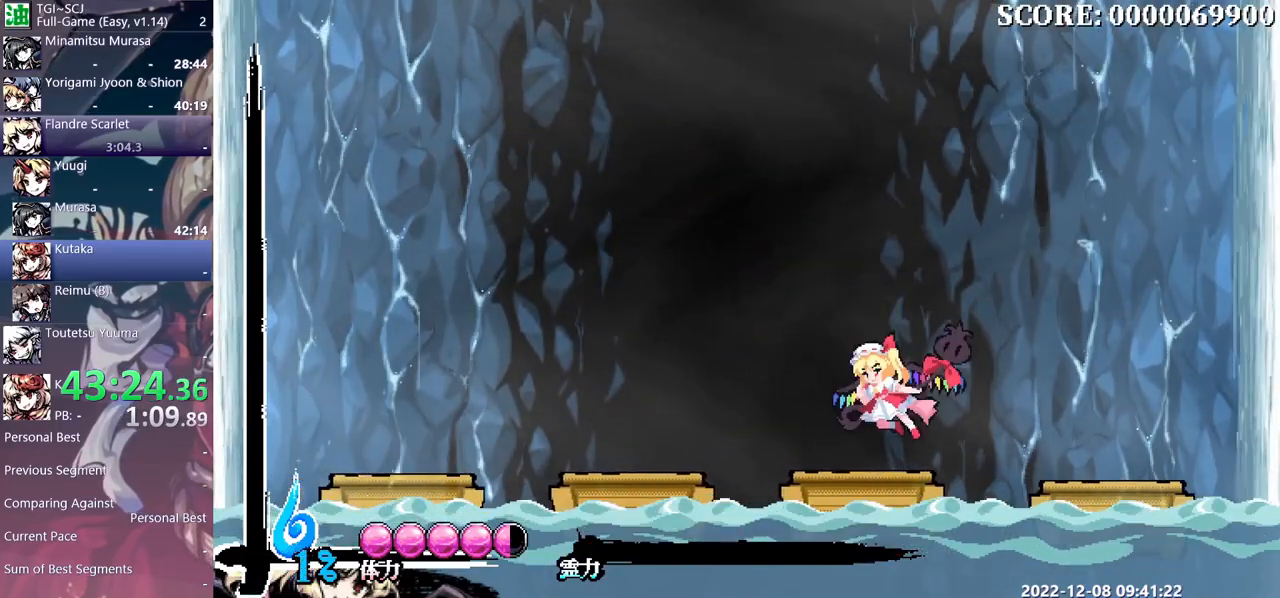
{"buttons": ["DPAD_RIGHT"], "events": [[133, "DPAD_LEFT", "up"], [183, "DPAD_RIGHT", "down"], [283, "DPAD_RIGHT", "up"], [300, "DPAD_LEFT", "down"], [400, "DPAD_DOWN", "down"], [400, "DPAD_LEFT", "up"], [417, "DPAD_DOWN", "up"], [433, "DPAD_RIGHT", "down"]]}
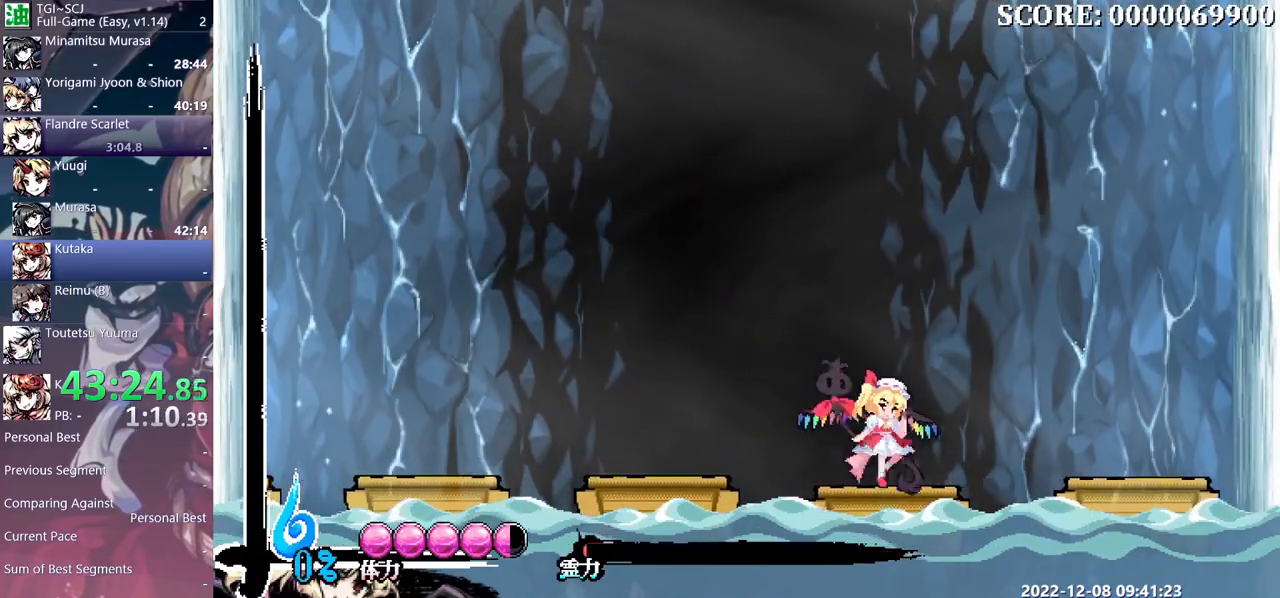
{"buttons": [], "events": [[17, "DPAD_RIGHT", "up"], [33, "DPAD_LEFT", "down"], [117, "DPAD_LEFT", "up"], [150, "DPAD_RIGHT", "down"], [217, "DPAD_DOWN", "down"], [217, "DPAD_RIGHT", "up"], [233, "DPAD_DOWN", "up"], [250, "DPAD_LEFT", "down"], [317, "DPAD_LEFT", "up"], [350, "DPAD_RIGHT", "down"], [400, "DPAD_RIGHT", "up"], [417, "DPAD_DOWN", "down"], [433, "DPAD_DOWN", "up"], [433, "DPAD_LEFT", "down"], [483, "DPAD_LEFT", "up"]]}
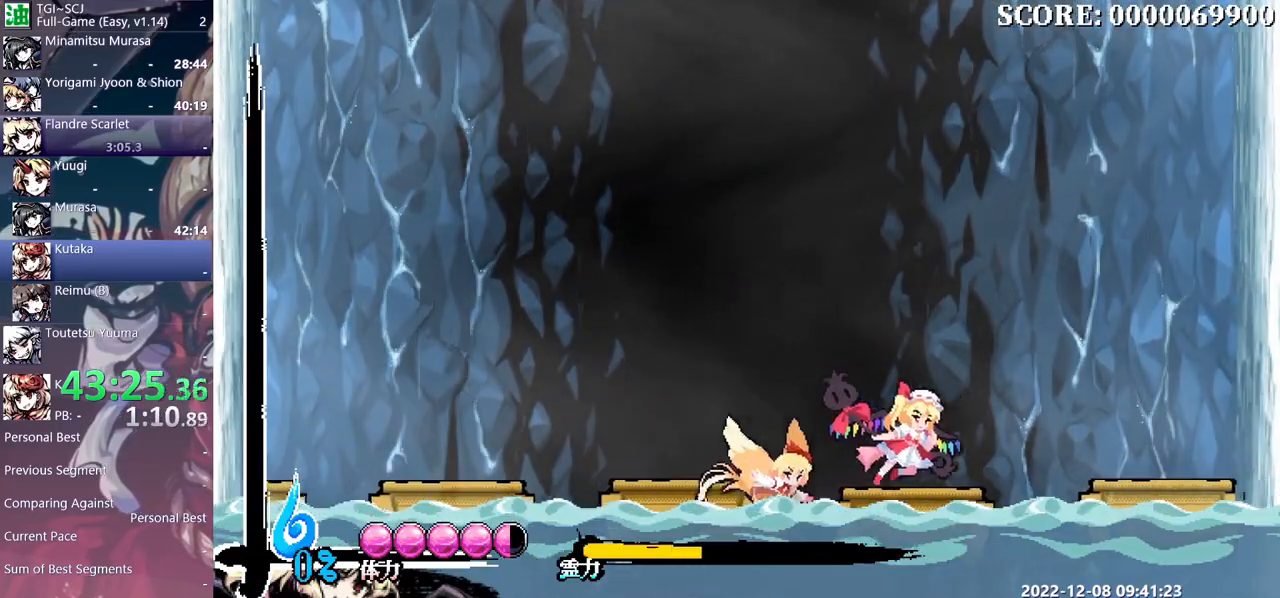
{"buttons": ["DPAD_LEFT"], "events": [[17, "DPAD_RIGHT", "down"], [100, "DPAD_RIGHT", "up"], [117, "DPAD_DOWN", "down"], [133, "DPAD_DOWN", "up"], [133, "DPAD_LEFT", "down"], [233, "DPAD_DOWN", "down"], [233, "DPAD_LEFT", "up"], [250, "DPAD_DOWN", "up"], [267, "DPAD_RIGHT", "down"], [483, "DPAD_RIGHT", "up"], [500, "DPAD_LEFT", "down"]]}
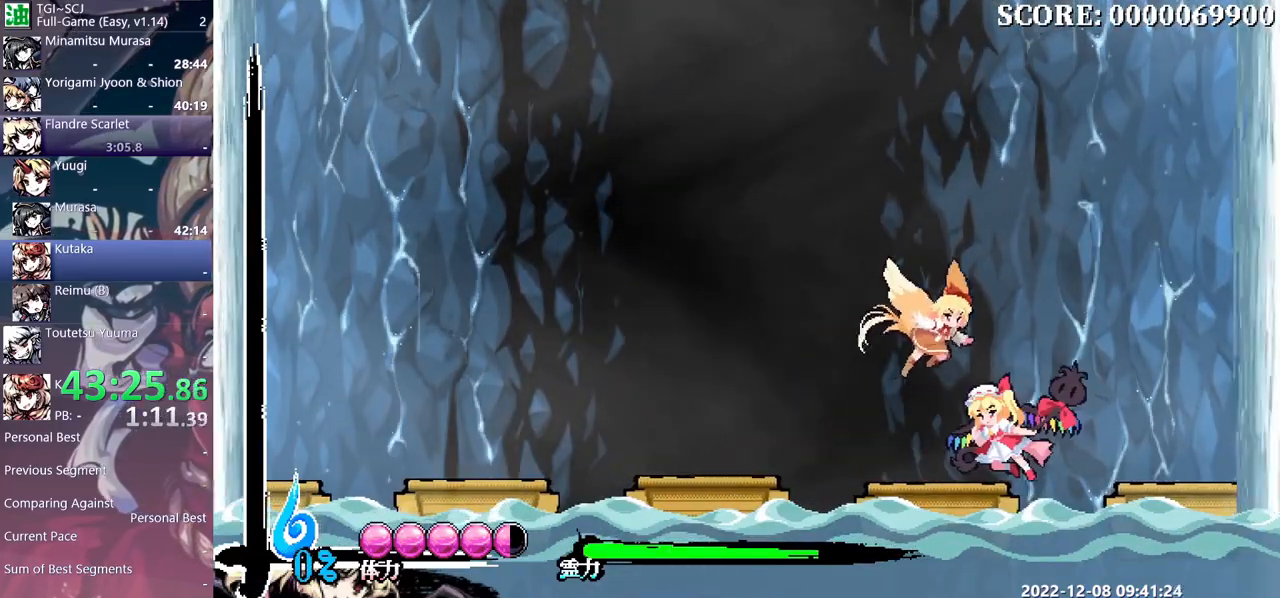
{"buttons": [], "events": [[150, "DPAD_LEFT", "up"]]}
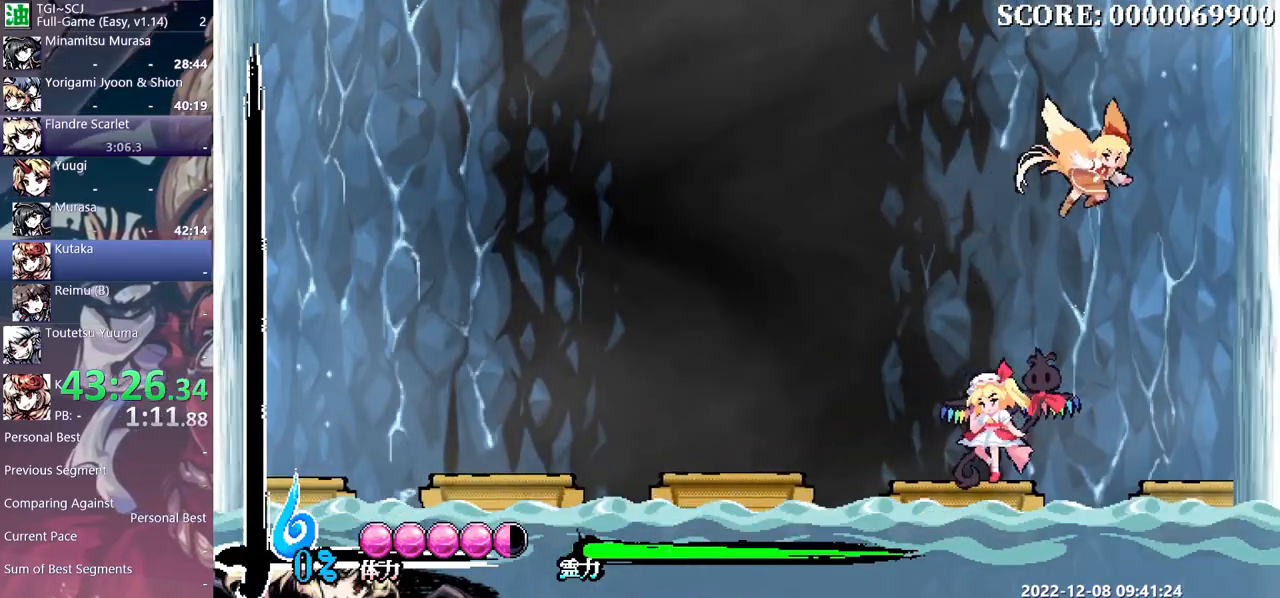
{"buttons": [], "events": []}